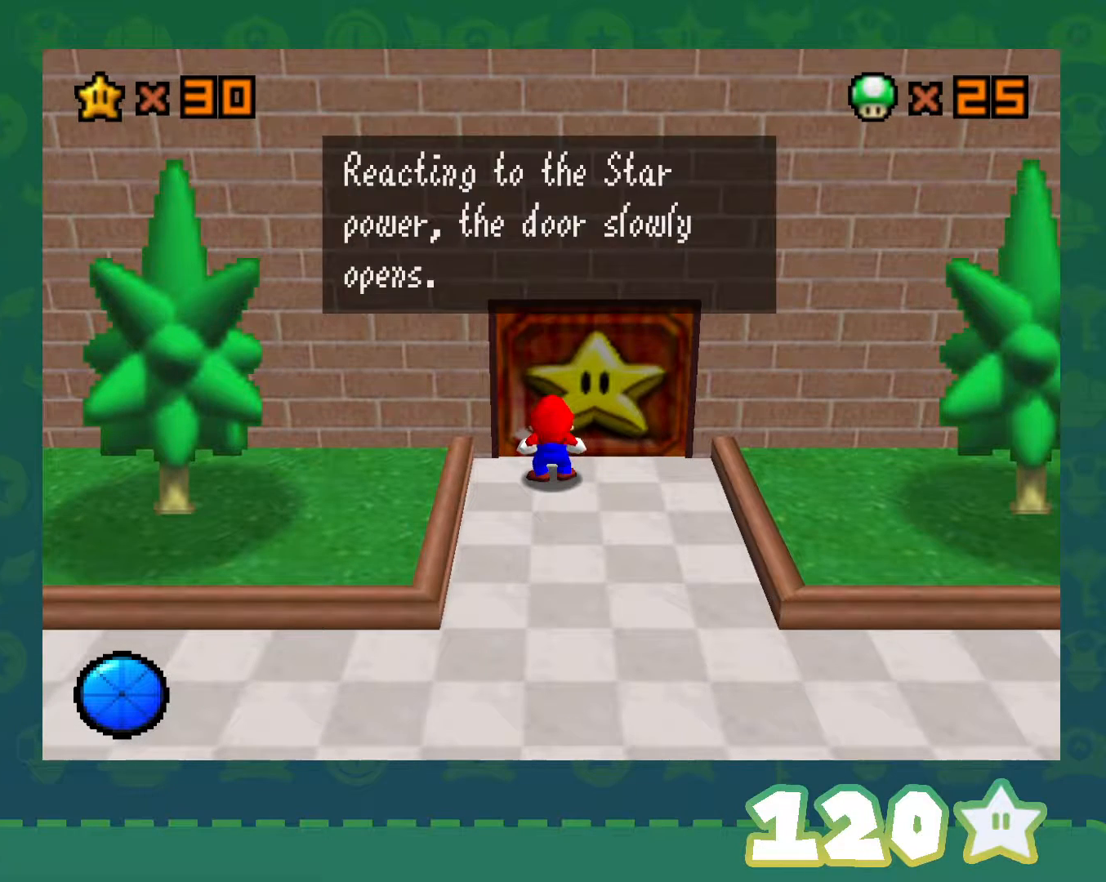
Gameplay with a controller (Nintendo layout); each line is a JSON object with the inputs held at the frame after it. "events" lists button and stick changes between this image and that frame as [ms after this image, input, new state], when the widget could be followed in between. Not read: L1 L3 R1 R3.
{"buttons": [], "left_stick": "up", "events": [[33, "A", "down"], [217, "A", "up"], [283, "left_stick", "up"]]}
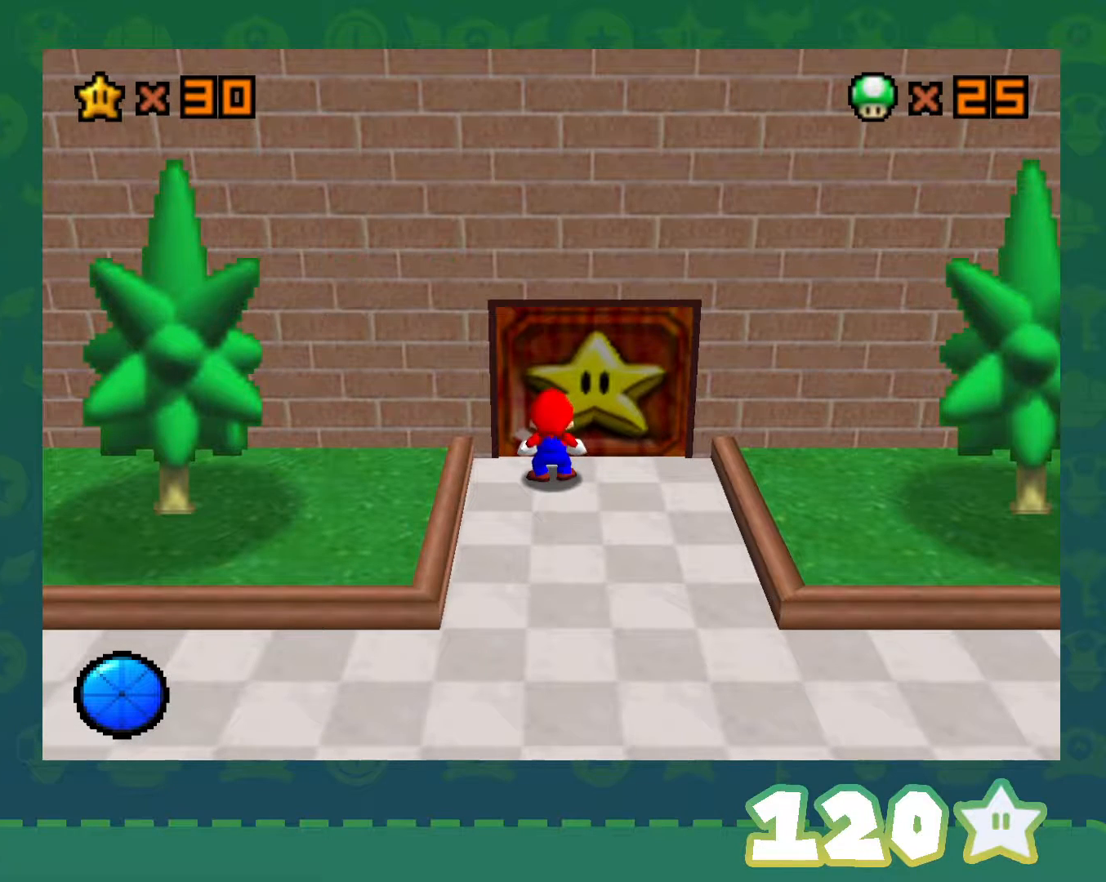
{"buttons": [], "left_stick": "up", "events": []}
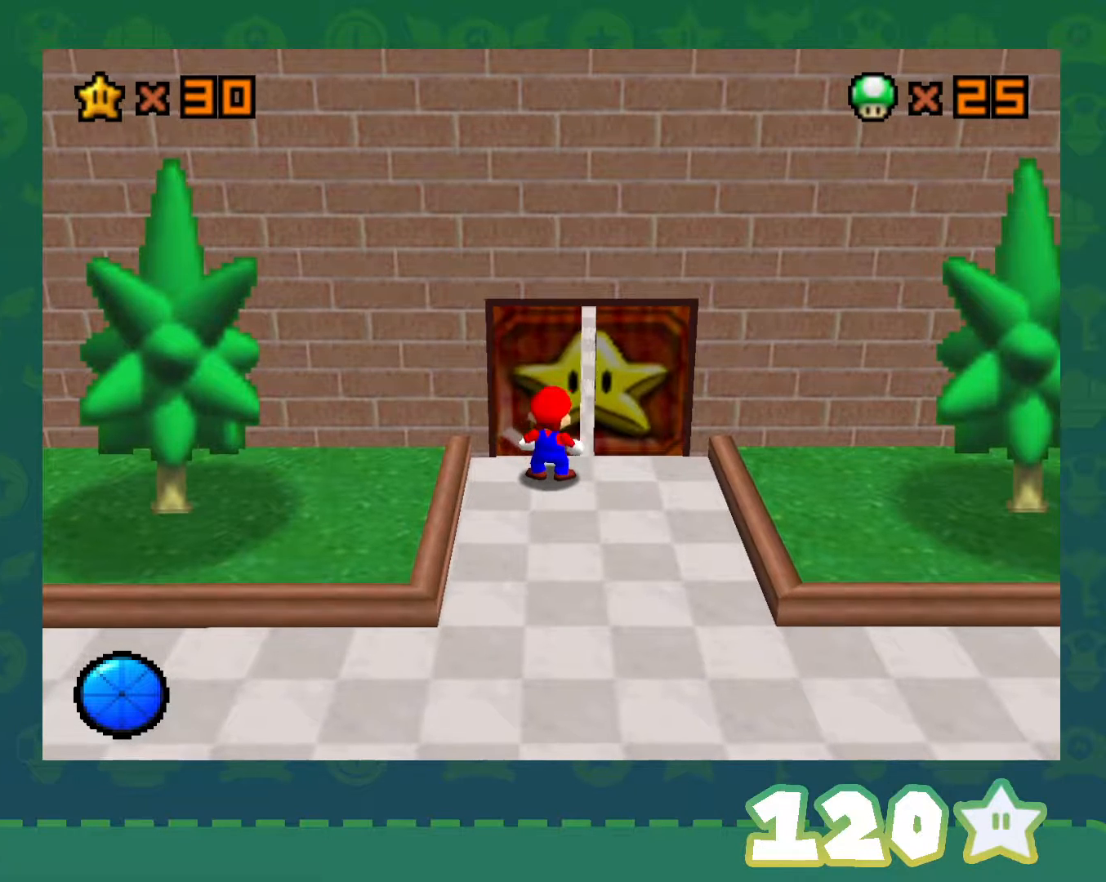
{"buttons": [], "left_stick": "up", "events": []}
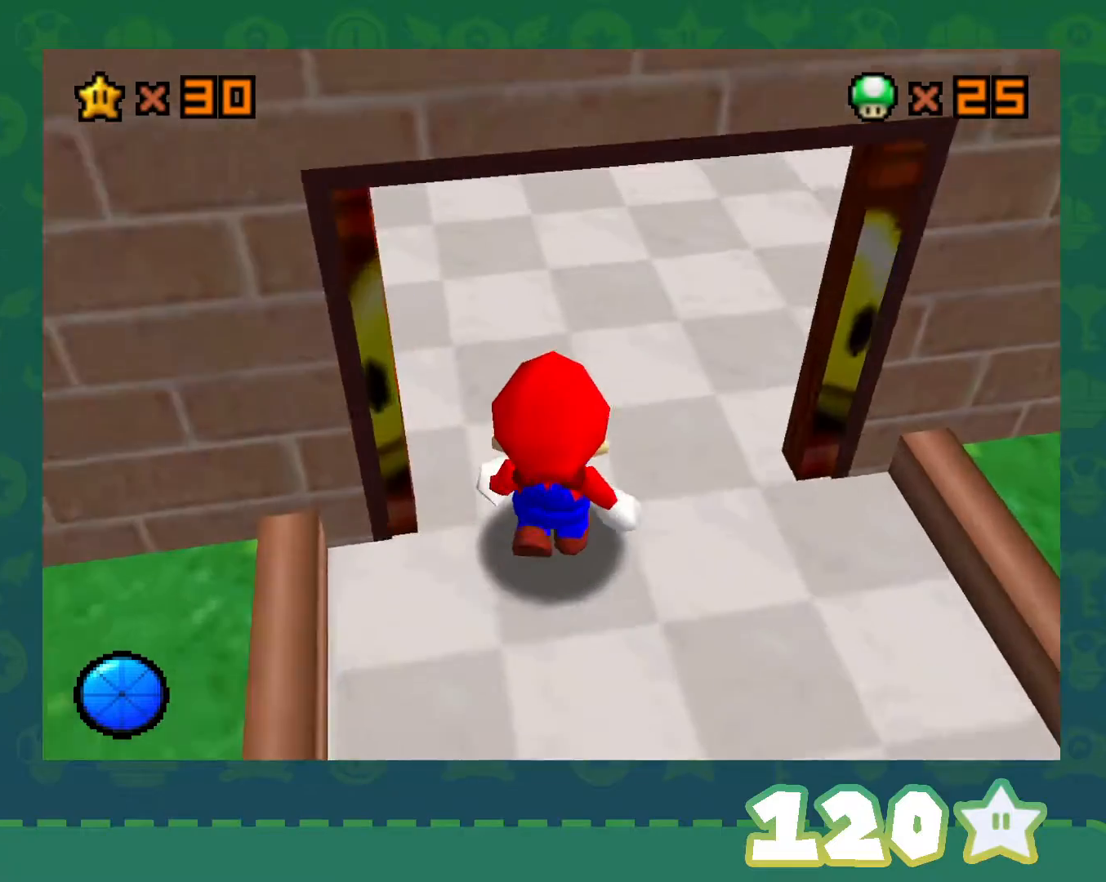
{"buttons": [], "left_stick": "up", "events": []}
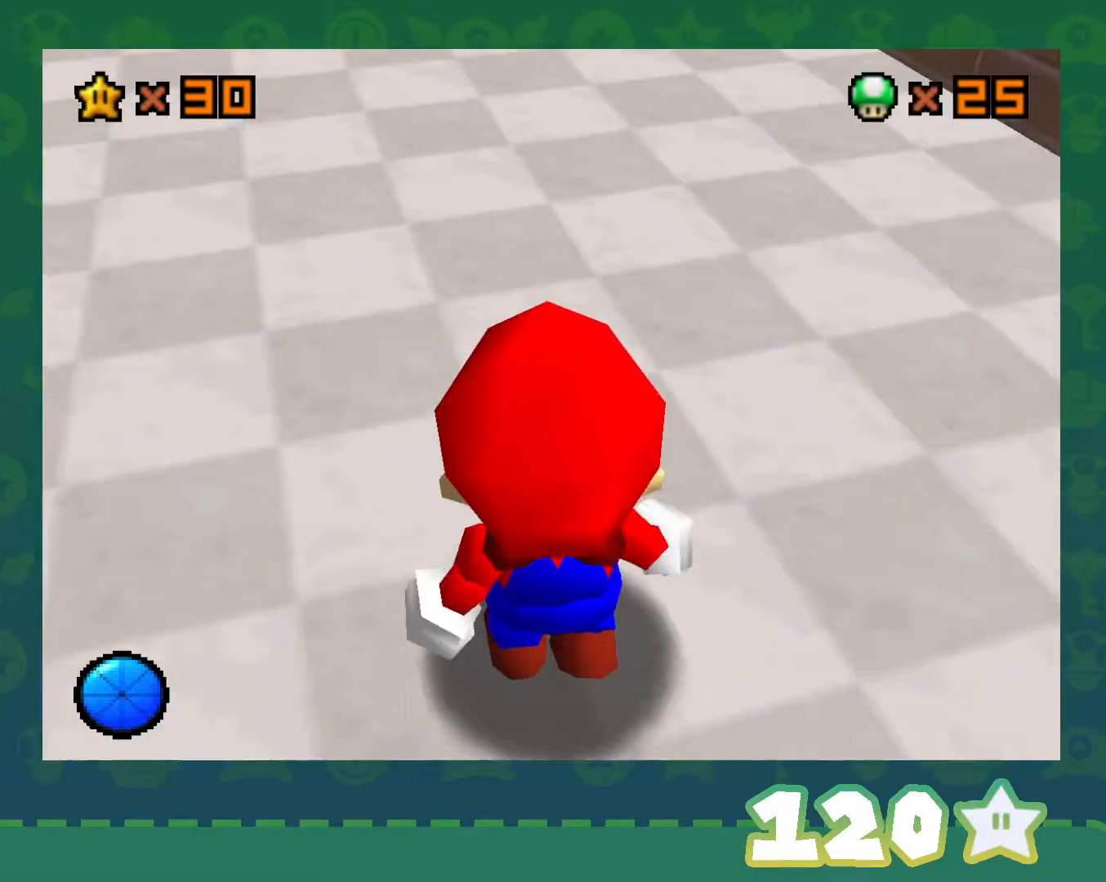
{"buttons": [], "left_stick": "up", "events": []}
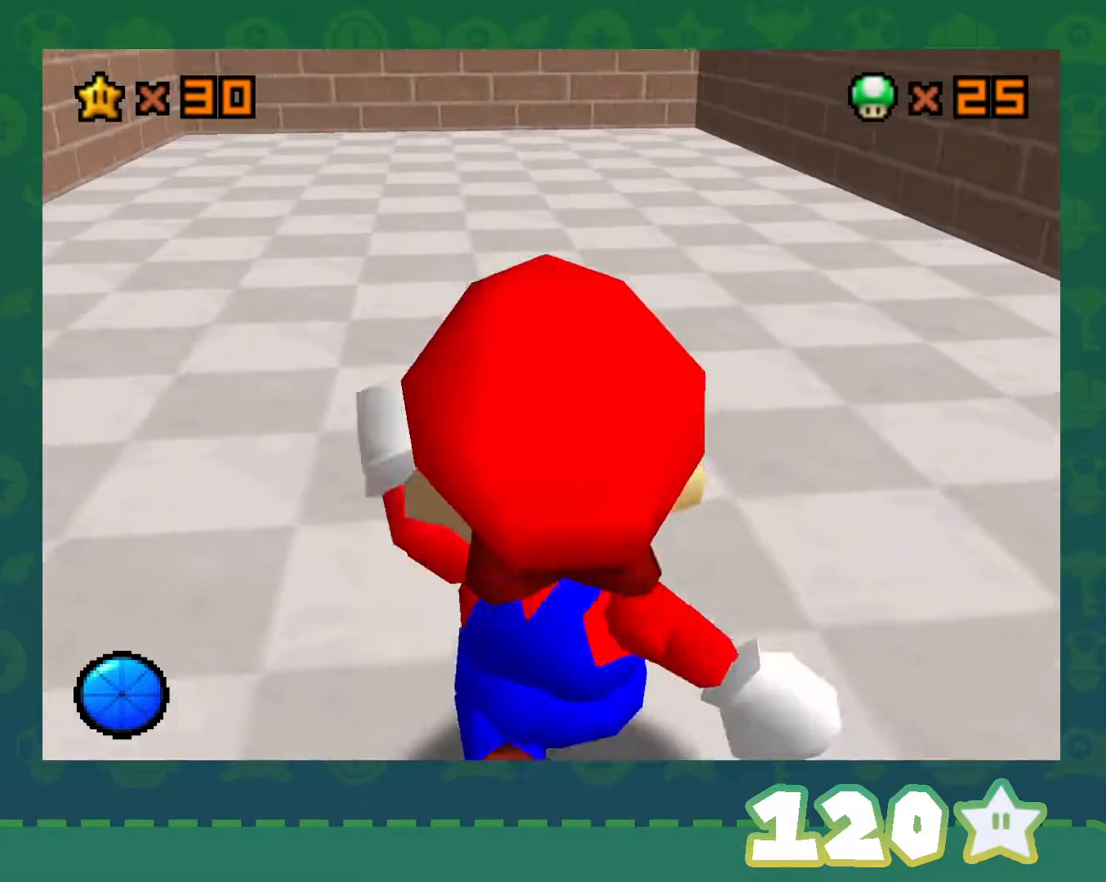
{"buttons": ["Z"], "left_stick": "up", "events": [[283, "Z", "down"], [333, "A", "down"], [467, "A", "up"]]}
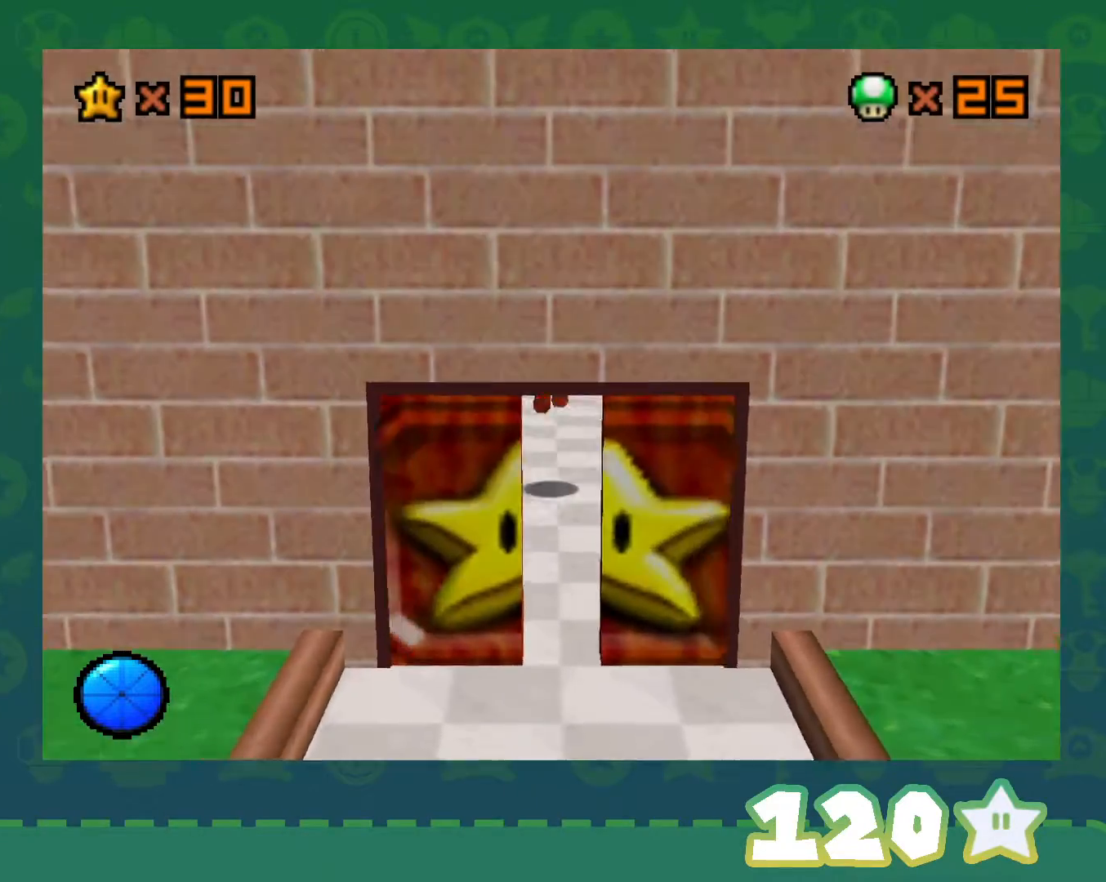
{"buttons": ["Z"], "left_stick": "center", "events": [[150, "C_LEFT", "down"], [183, "left_stick", "down-left"], [367, "C_LEFT", "up"], [367, "left_stick", "center"]]}
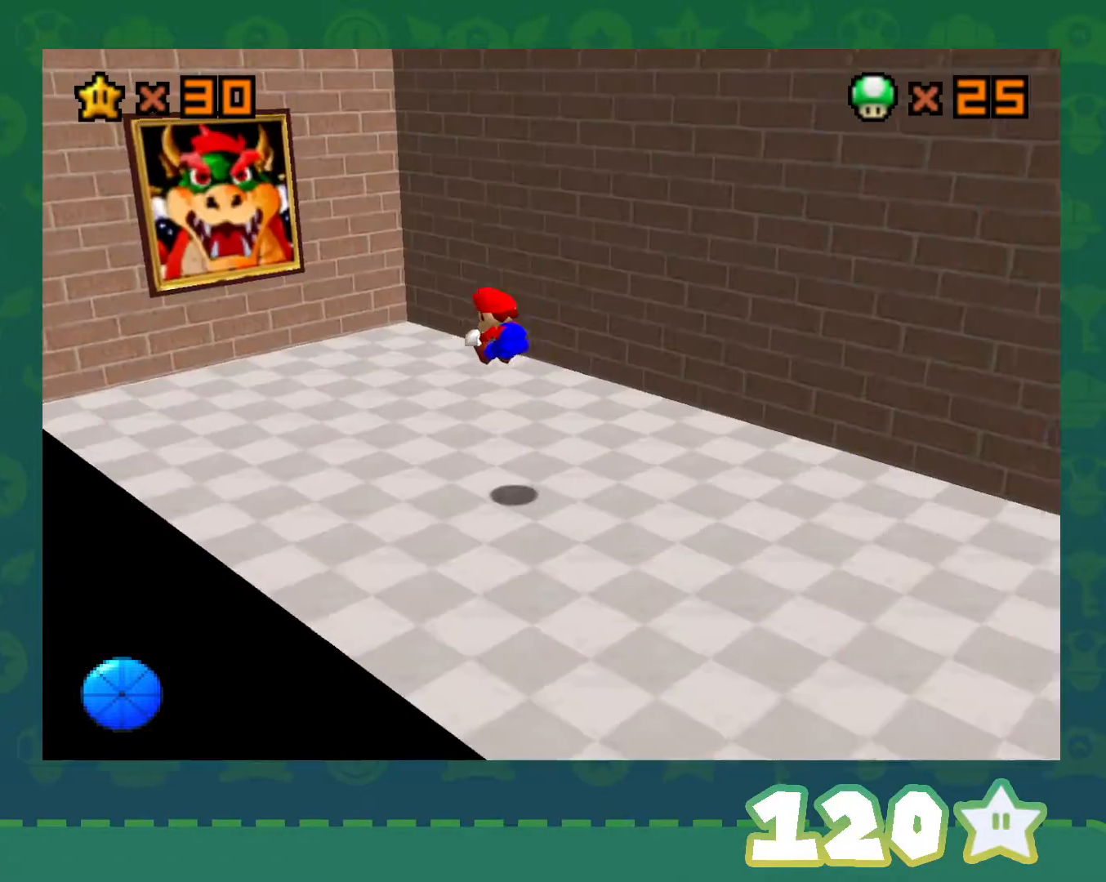
{"buttons": ["A", "Z"], "left_stick": "up-left", "events": [[183, "left_stick", "left"], [250, "left_stick", "up-left"], [433, "A", "down"]]}
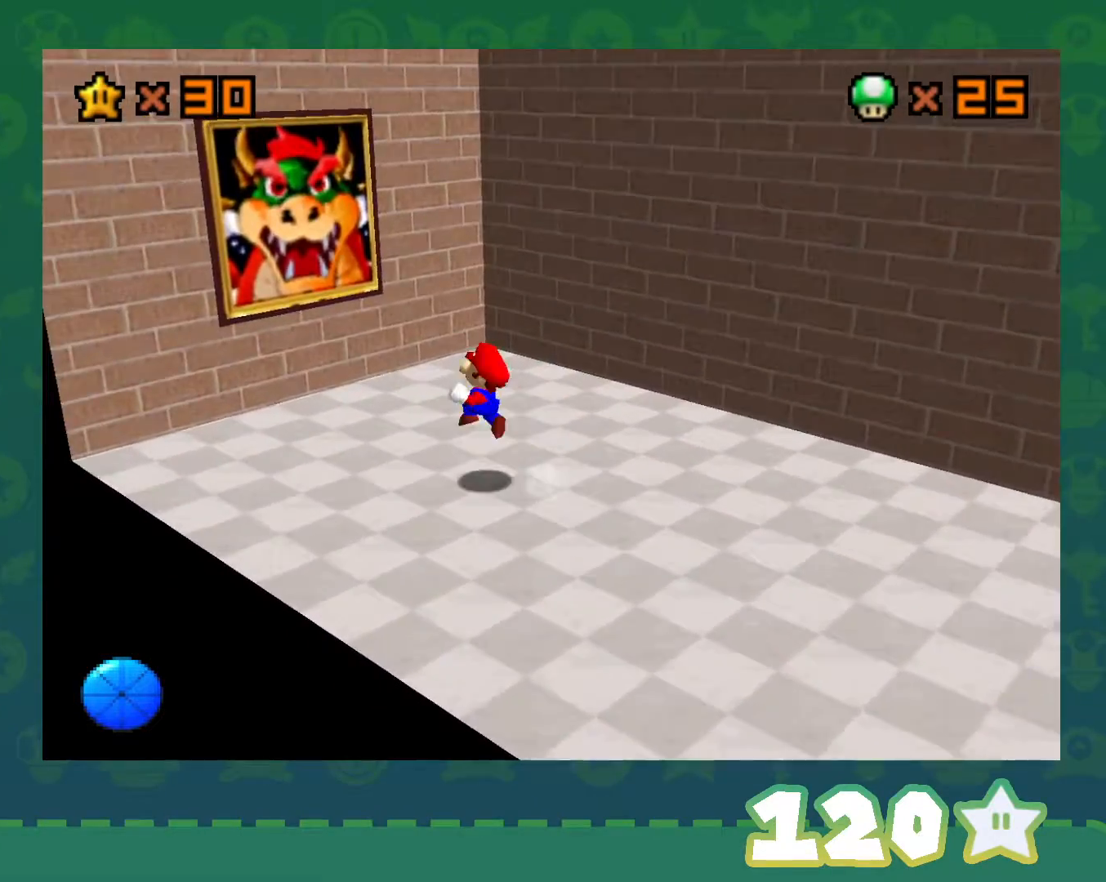
{"buttons": ["Z"], "left_stick": "up-left", "events": [[467, "A", "up"]]}
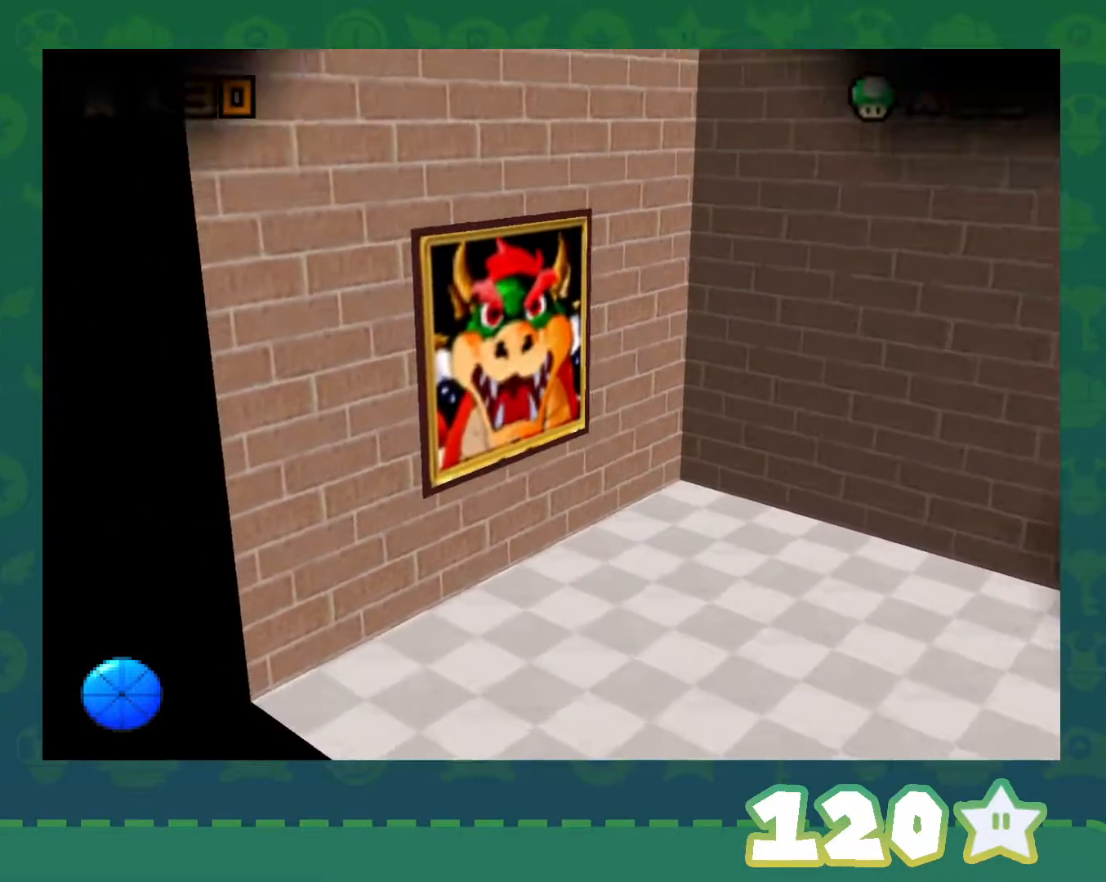
{"buttons": [], "left_stick": "center", "events": [[83, "Z", "up"], [150, "left_stick", "center"]]}
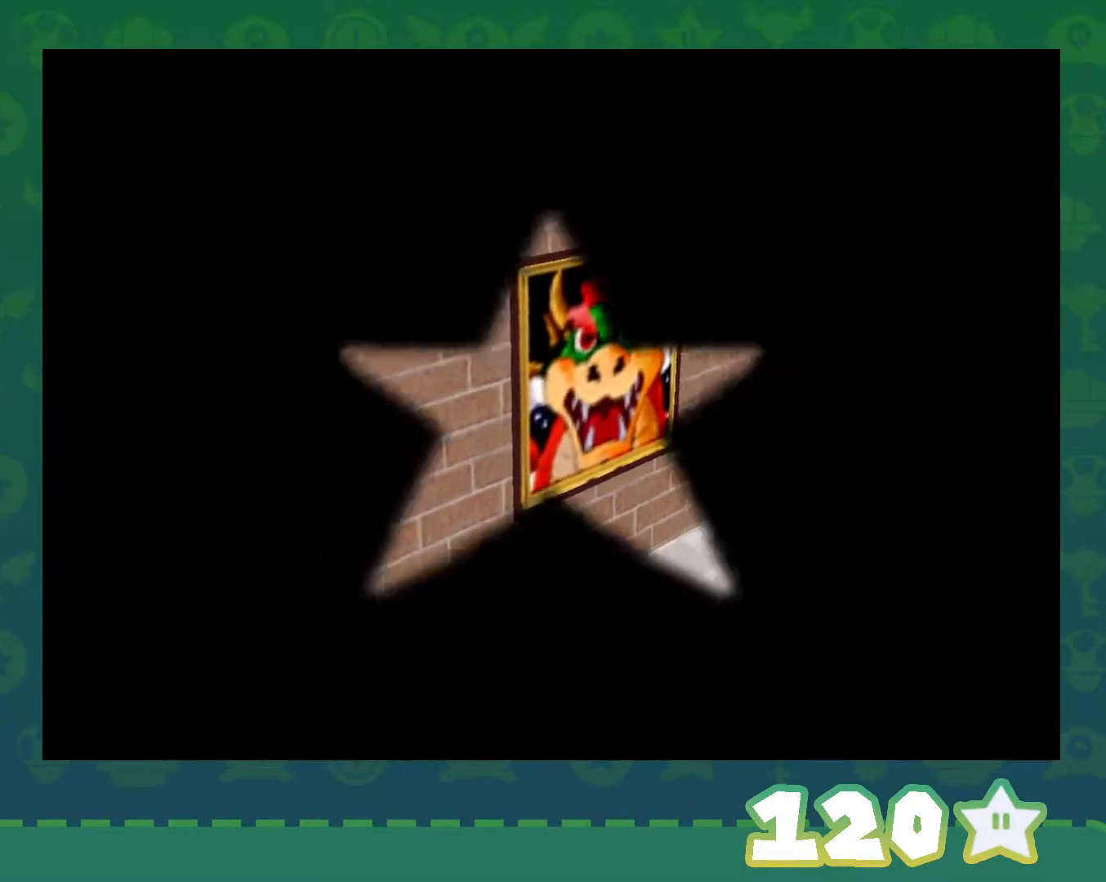
{"buttons": [], "left_stick": "center", "events": []}
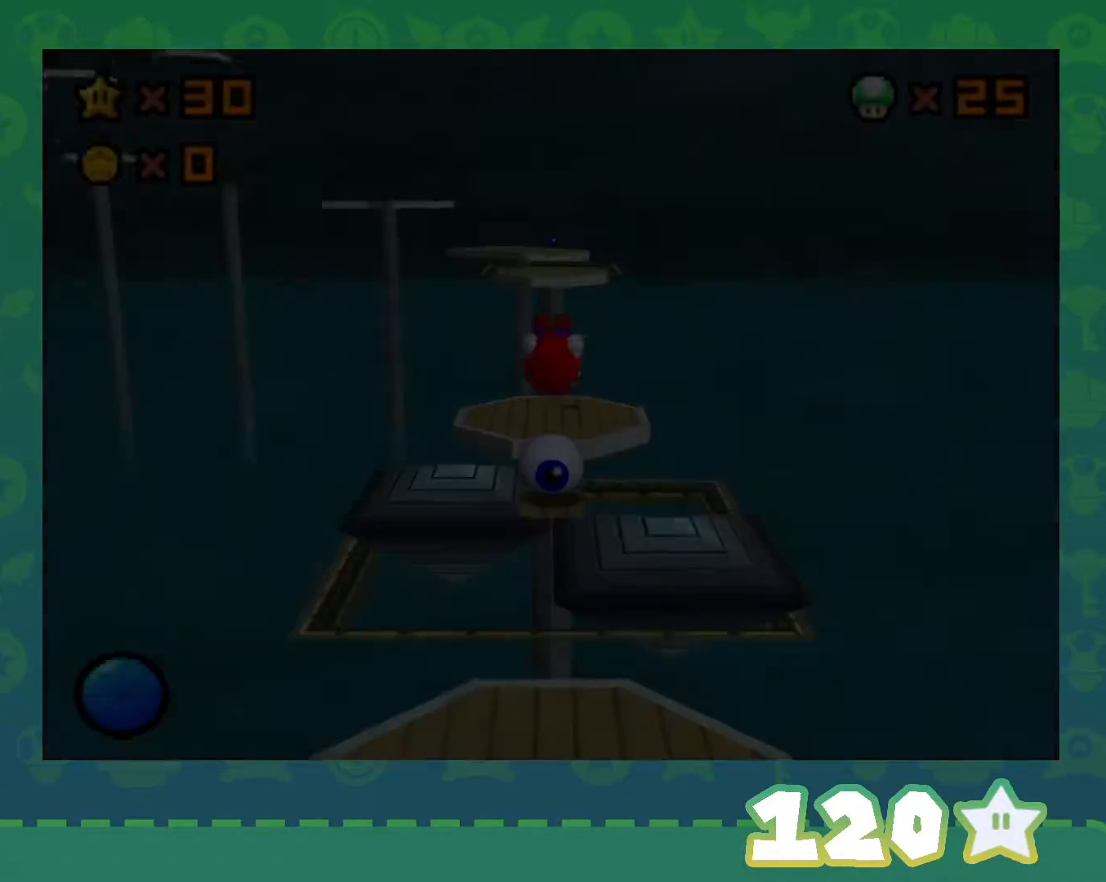
{"buttons": [], "left_stick": "center", "events": []}
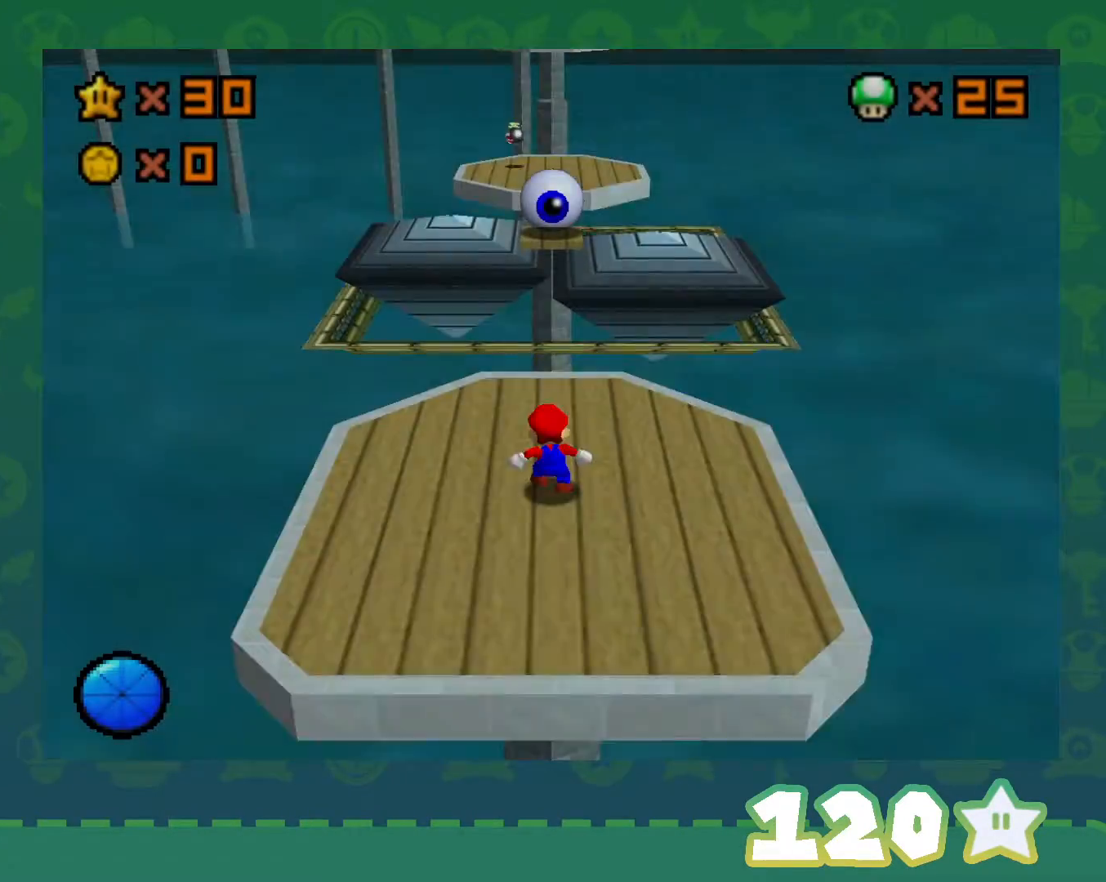
{"buttons": [], "left_stick": "up", "events": [[67, "left_stick", "up"]]}
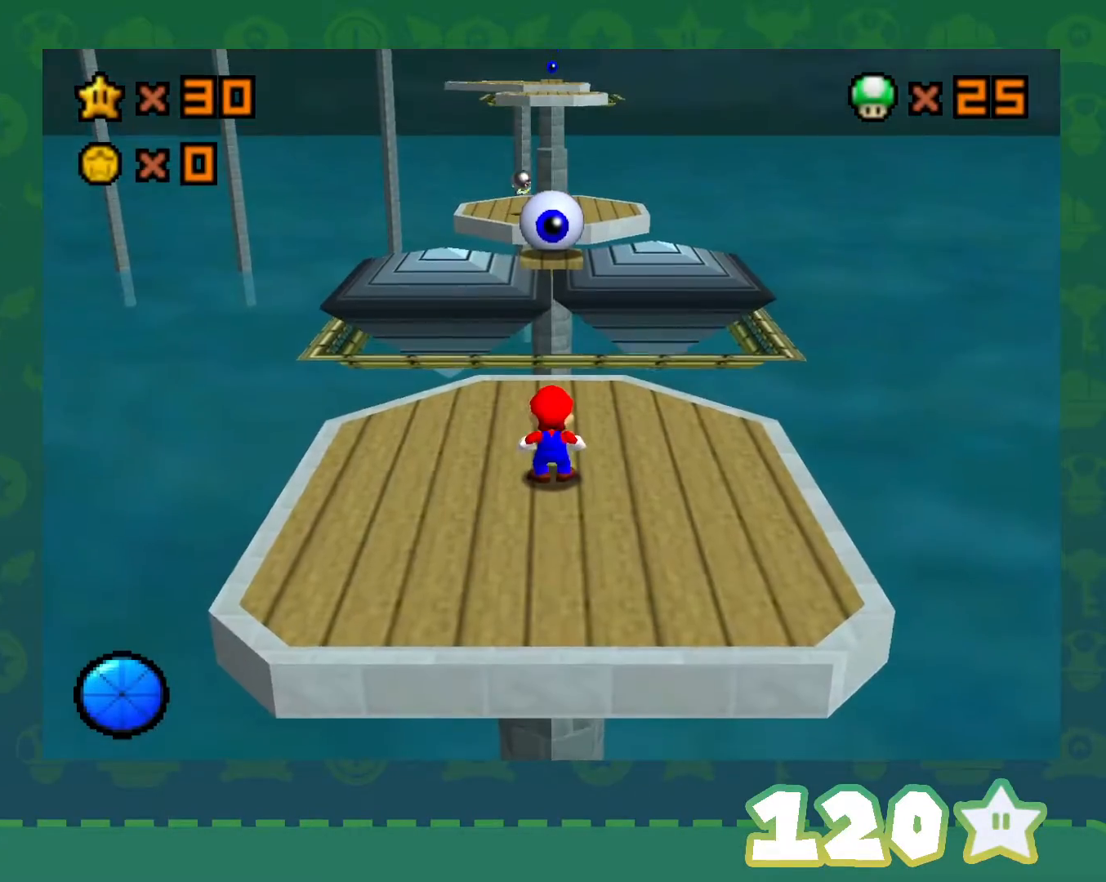
{"buttons": ["A", "Z"], "left_stick": "up-left", "events": [[333, "Z", "down"], [383, "A", "down"], [417, "left_stick", "up-left"]]}
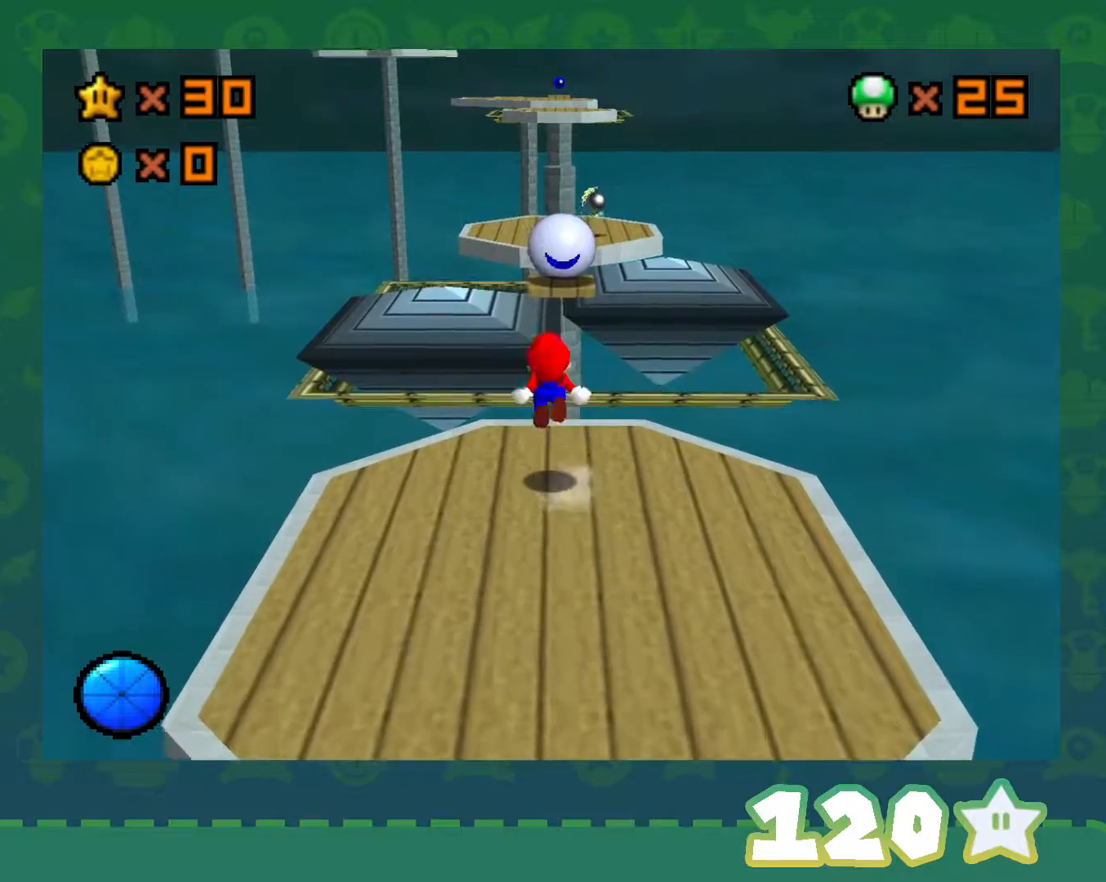
{"buttons": ["A", "Z"], "left_stick": "left", "events": [[350, "left_stick", "left"]]}
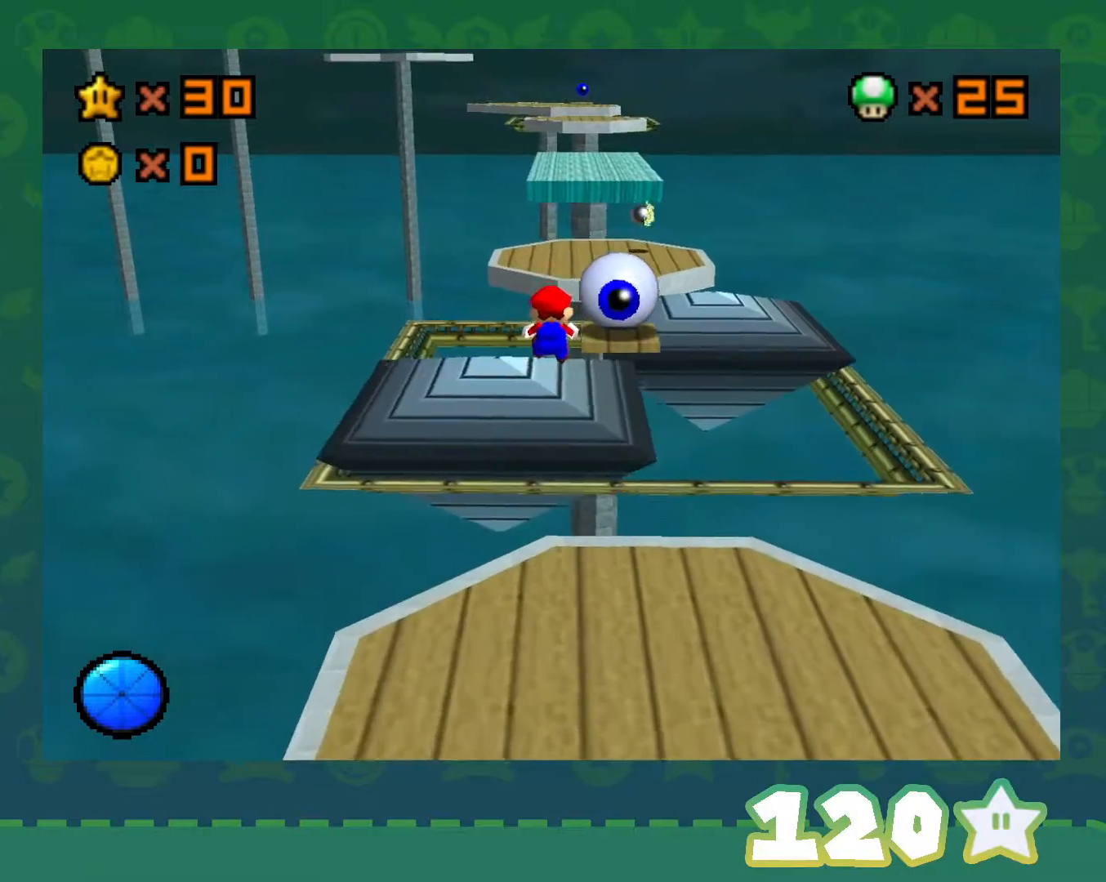
{"buttons": [], "left_stick": "up", "events": [[100, "left_stick", "up-left"], [133, "A", "up"], [317, "left_stick", "up"], [450, "Z", "up"]]}
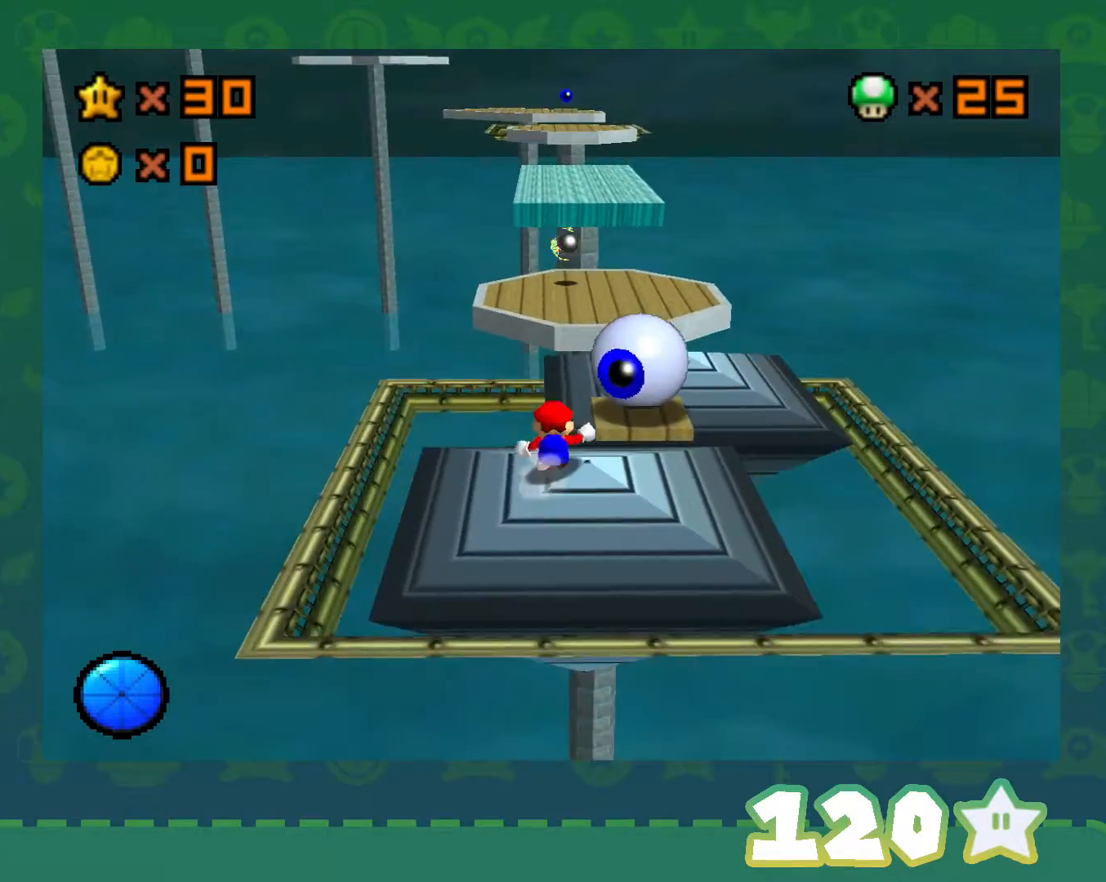
{"buttons": ["A", "Z"], "left_stick": "up", "events": [[67, "Z", "down"], [133, "A", "down"]]}
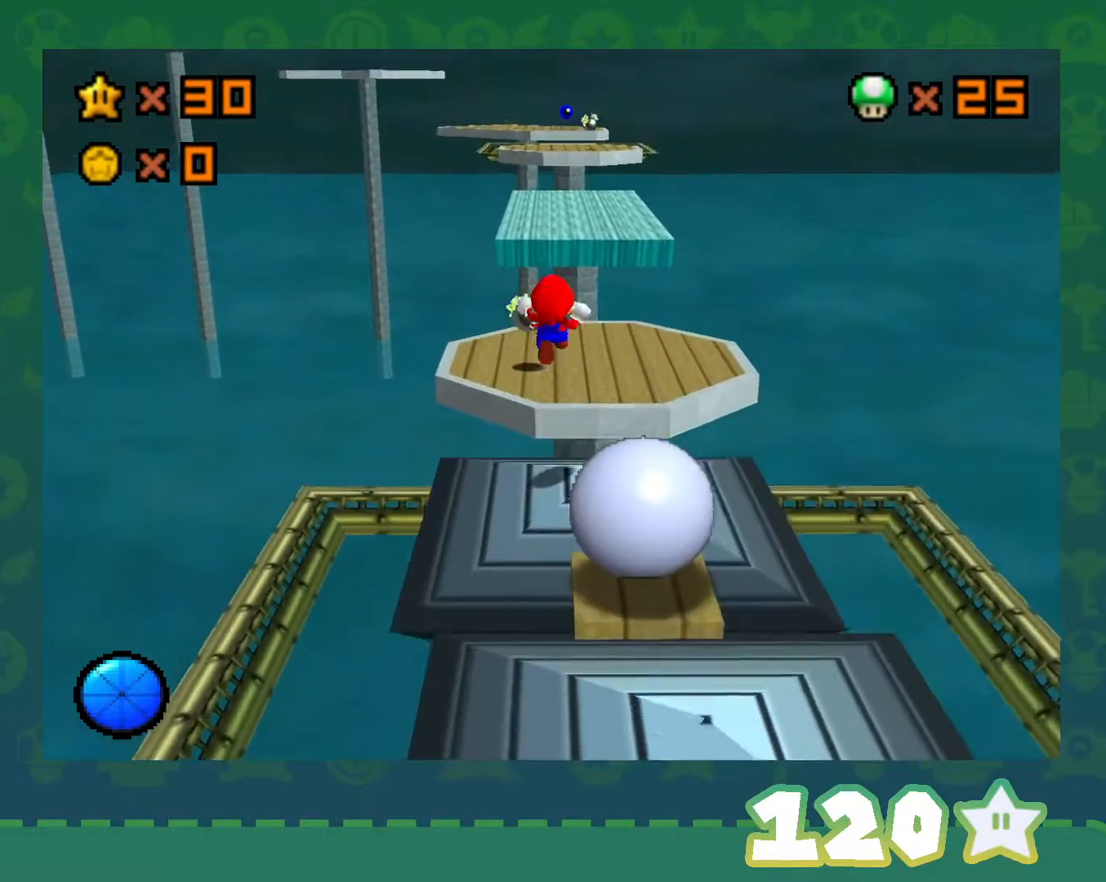
{"buttons": ["Z"], "left_stick": "center", "events": [[67, "left_stick", "right"], [100, "A", "up"], [133, "left_stick", "down"], [383, "left_stick", "up-left"], [500, "left_stick", "center"]]}
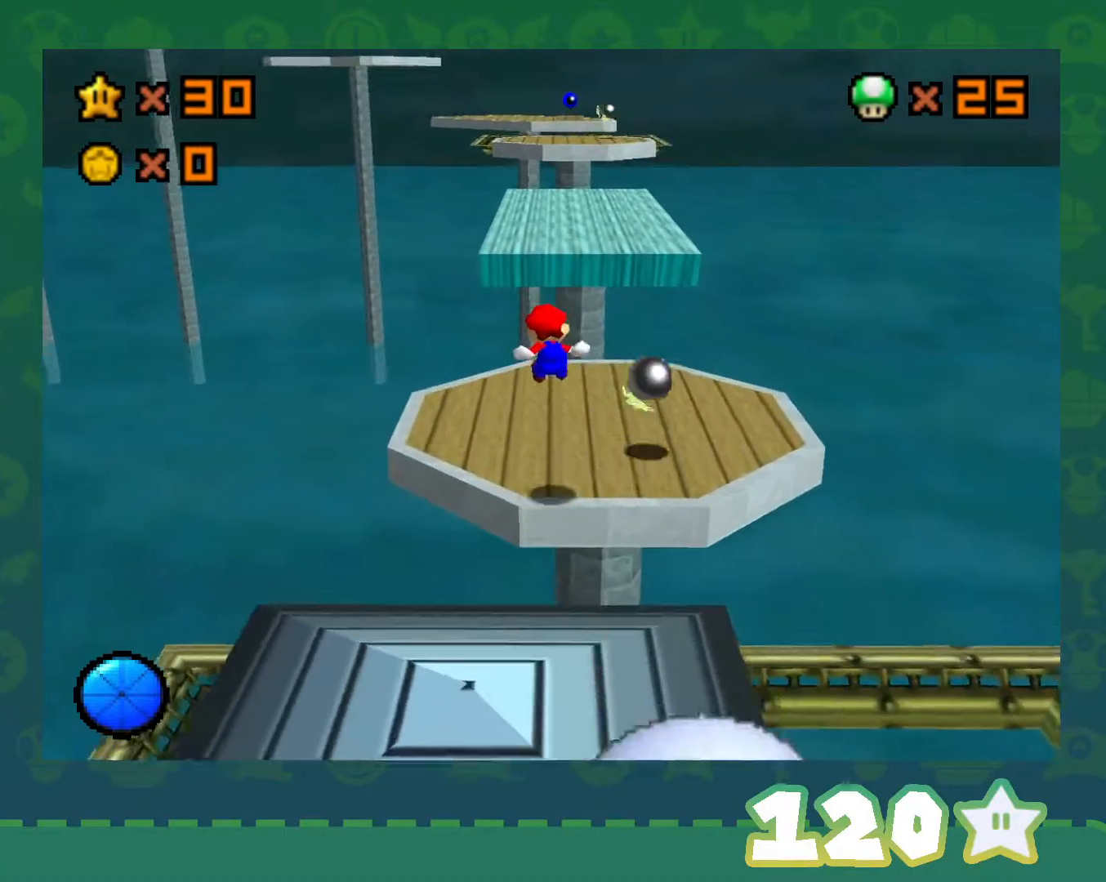
{"buttons": ["A", "Z"], "left_stick": "right", "events": [[67, "left_stick", "up"], [267, "A", "down"], [317, "left_stick", "right"]]}
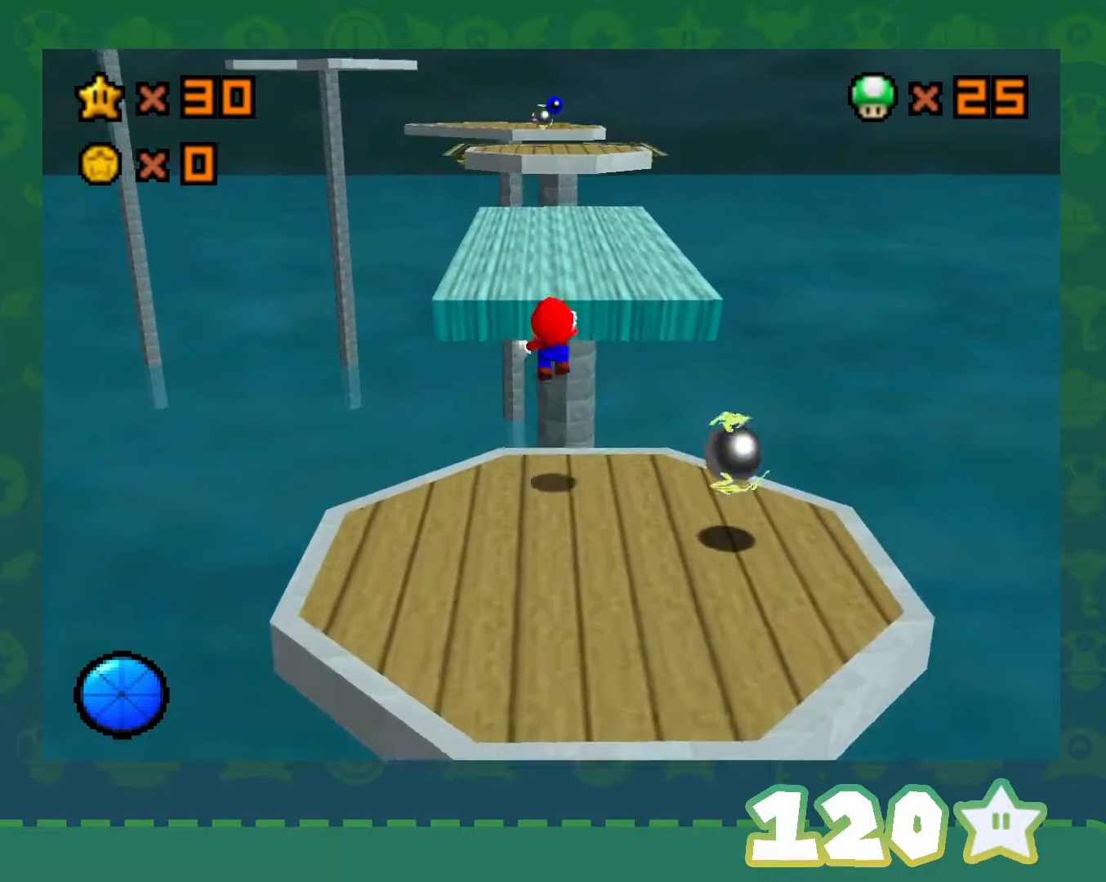
{"buttons": [], "left_stick": "up-right", "events": [[33, "left_stick", "up-right"], [167, "A", "up"], [233, "Z", "up"], [250, "C_RIGHT", "down"], [383, "C_RIGHT", "up"]]}
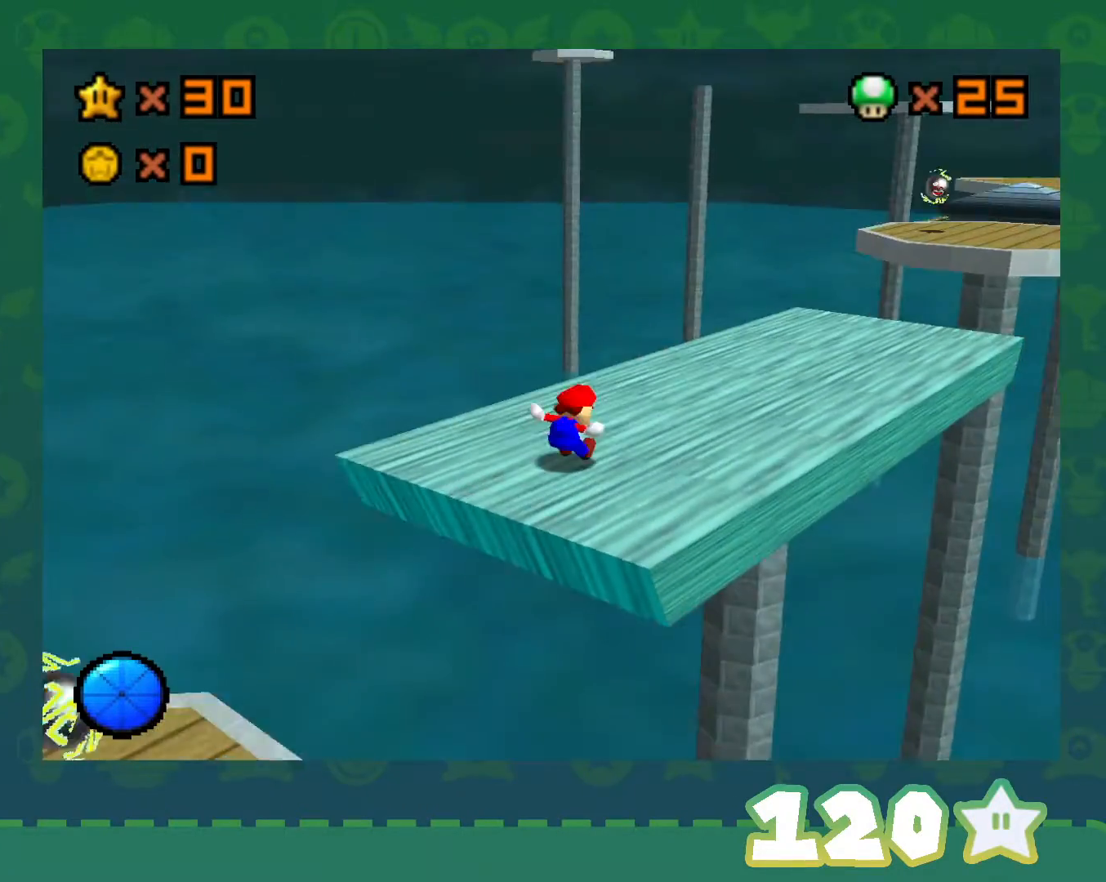
{"buttons": ["A"], "left_stick": "up-right", "events": [[383, "A", "down"]]}
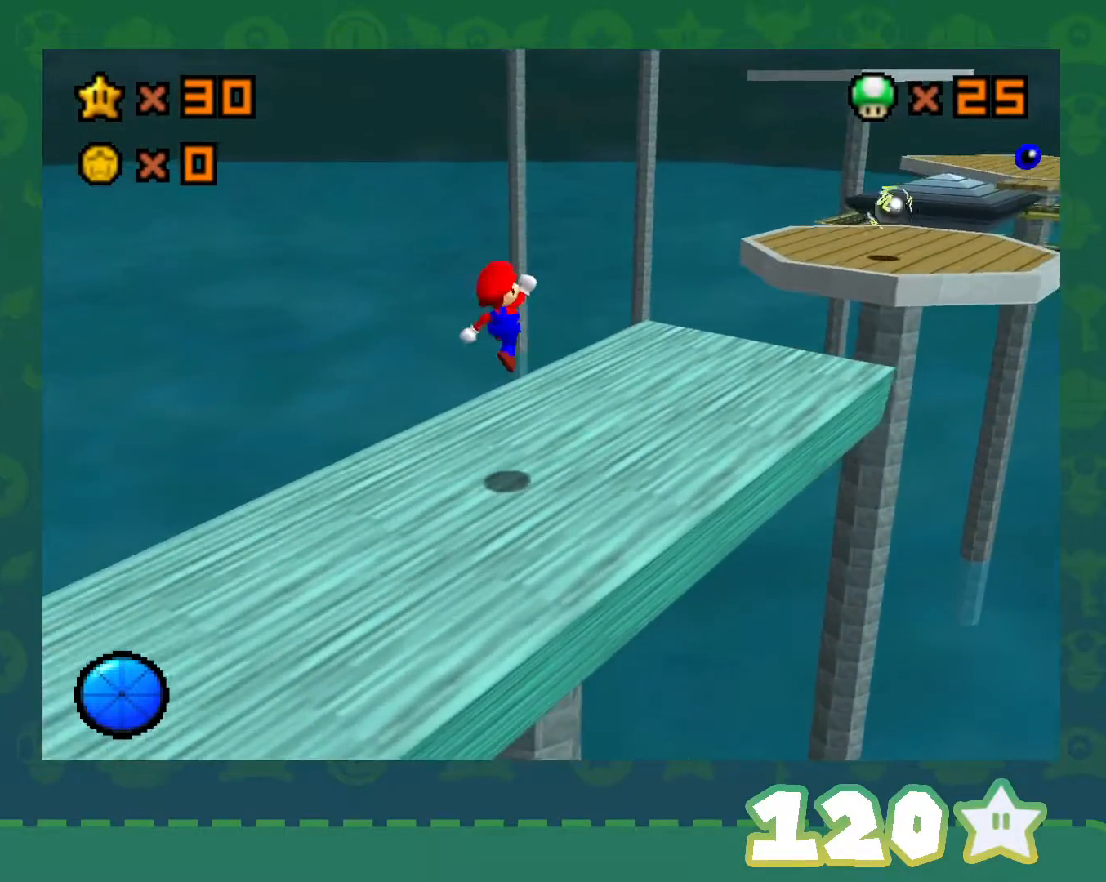
{"buttons": [], "left_stick": "up-right", "events": [[17, "A", "up"]]}
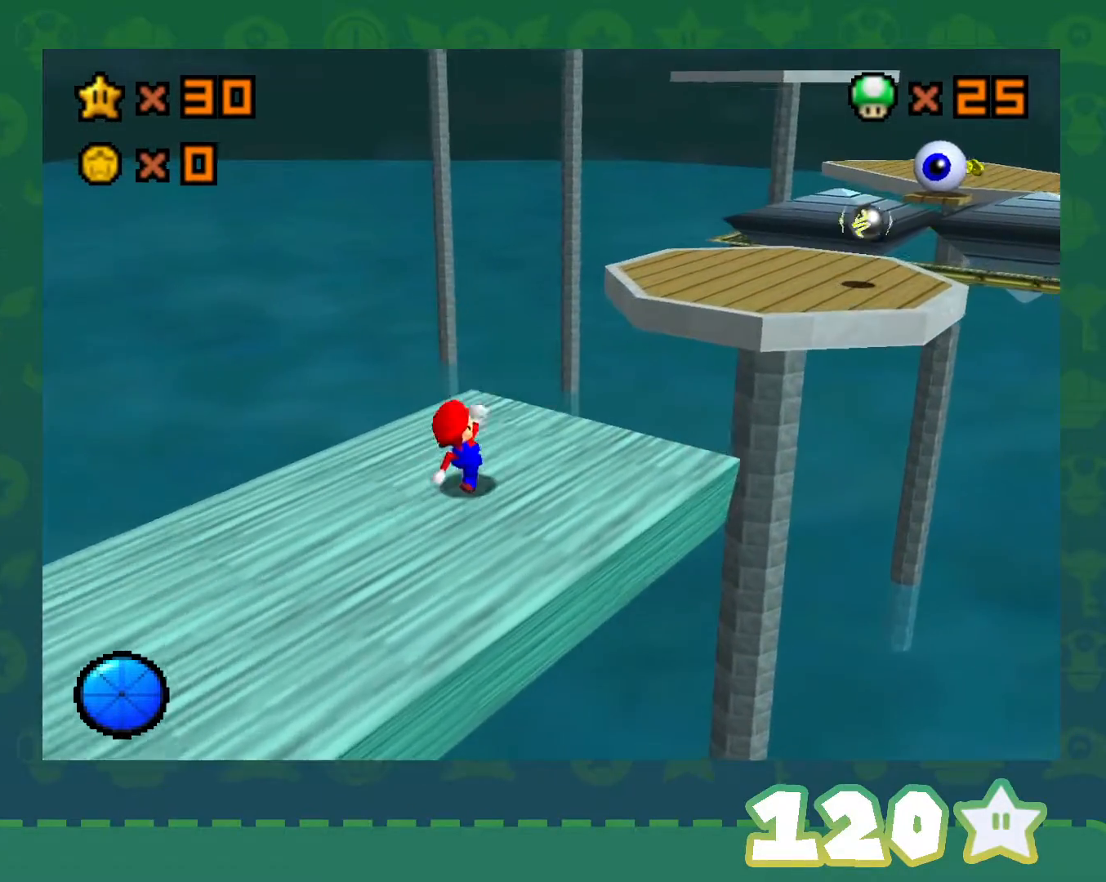
{"buttons": ["A"], "left_stick": "up-right", "events": [[100, "A", "down"]]}
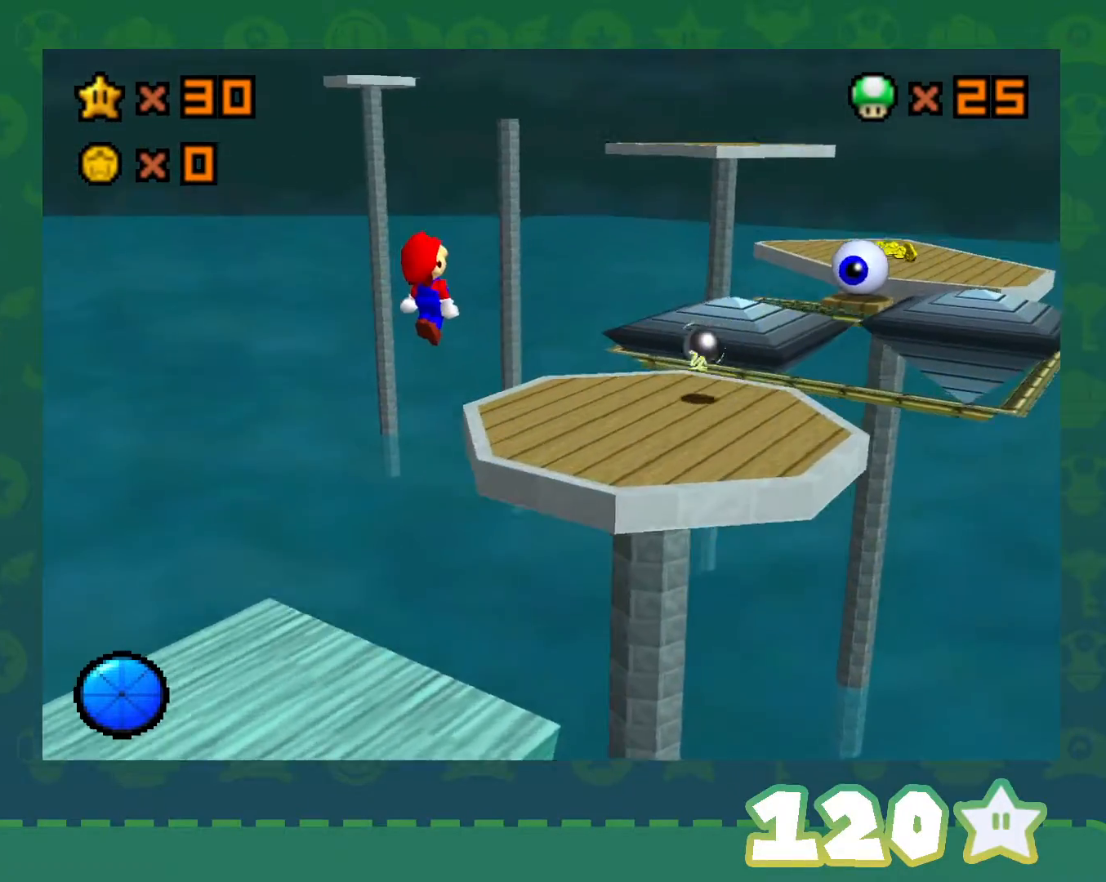
{"buttons": [], "left_stick": "up-right", "events": [[50, "A", "up"], [67, "left_stick", "right"], [133, "C_LEFT", "down"], [317, "C_LEFT", "up"], [450, "left_stick", "up-right"]]}
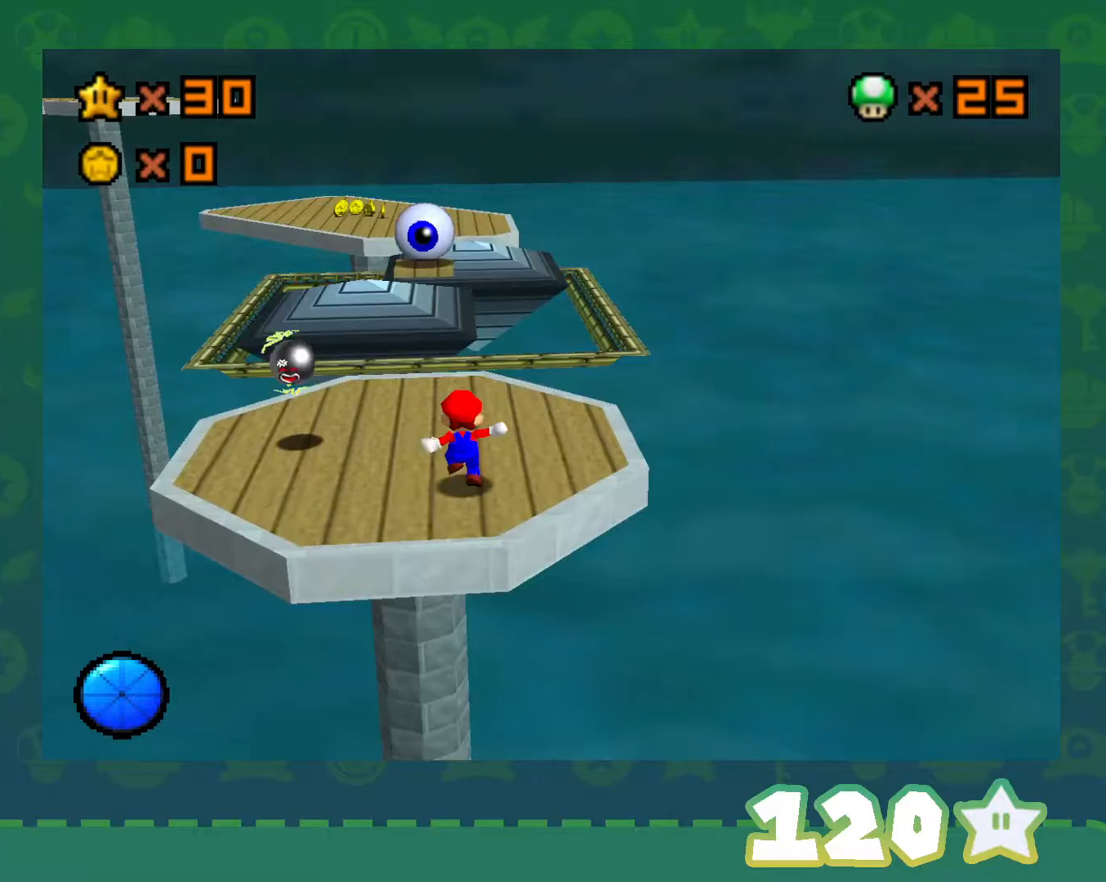
{"buttons": ["A", "Z"], "left_stick": "up-right", "events": [[133, "left_stick", "up"], [317, "Z", "down"], [417, "A", "down"], [483, "left_stick", "up-right"]]}
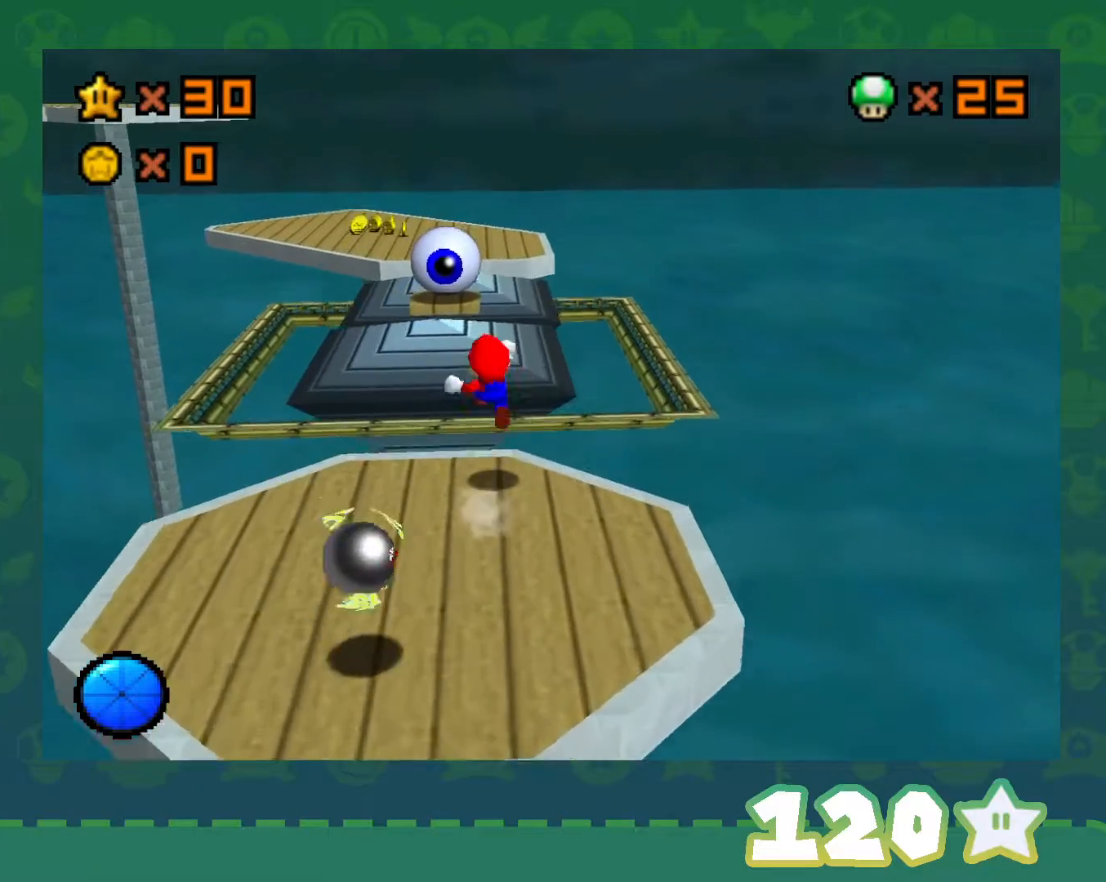
{"buttons": ["Z"], "left_stick": "down-right", "events": [[50, "left_stick", "right"], [100, "A", "up"], [100, "left_stick", "down-right"]]}
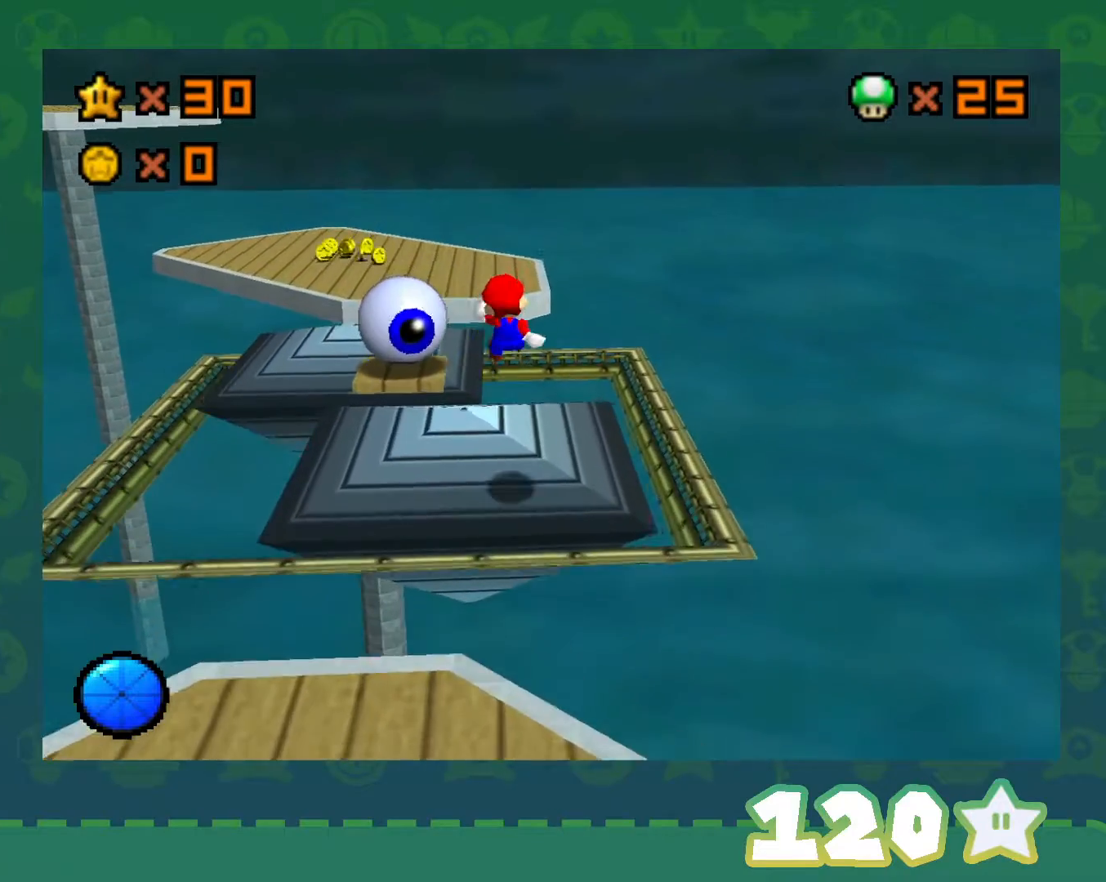
{"buttons": ["A", "Z"], "left_stick": "left", "events": [[67, "left_stick", "up"], [383, "left_stick", "left"], [417, "A", "down"]]}
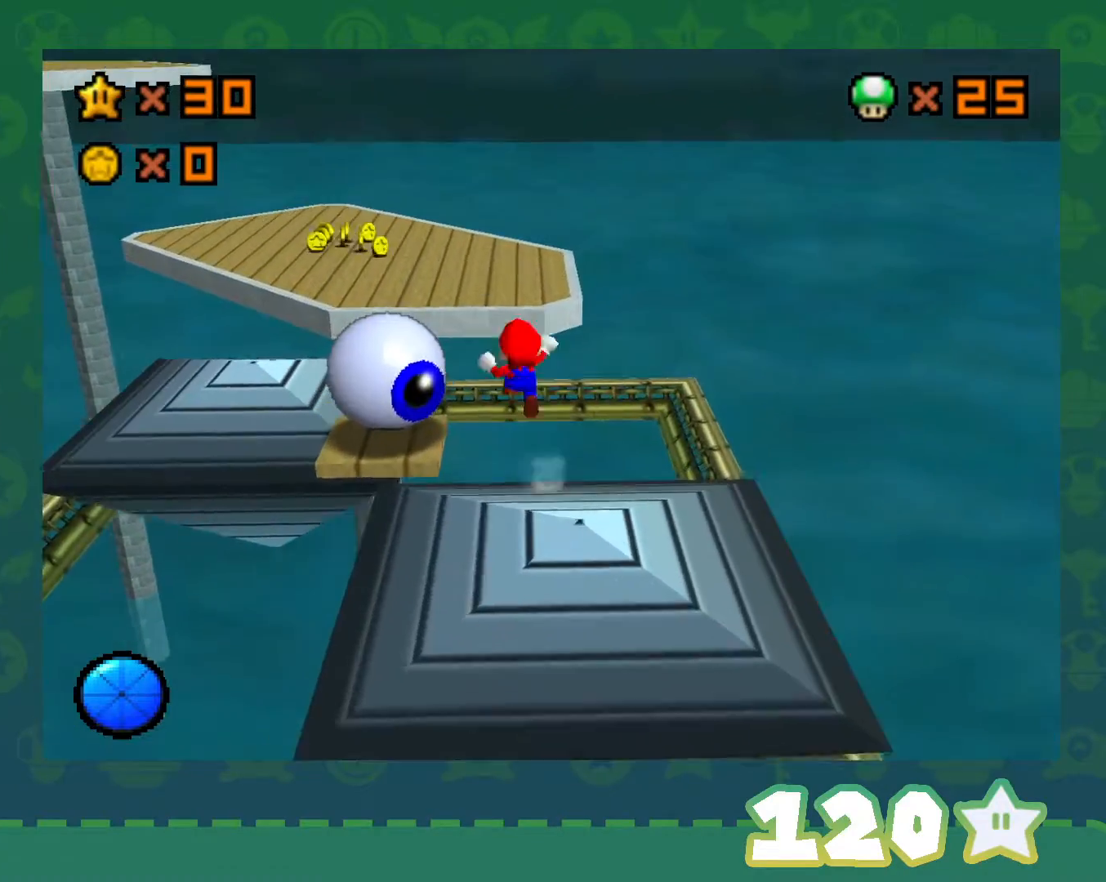
{"buttons": ["C_RIGHT"], "left_stick": "down-left", "events": [[167, "A", "up"], [283, "C_RIGHT", "down"], [350, "left_stick", "down-left"], [450, "C_RIGHT", "up"], [483, "Z", "up"], [500, "C_RIGHT", "down"]]}
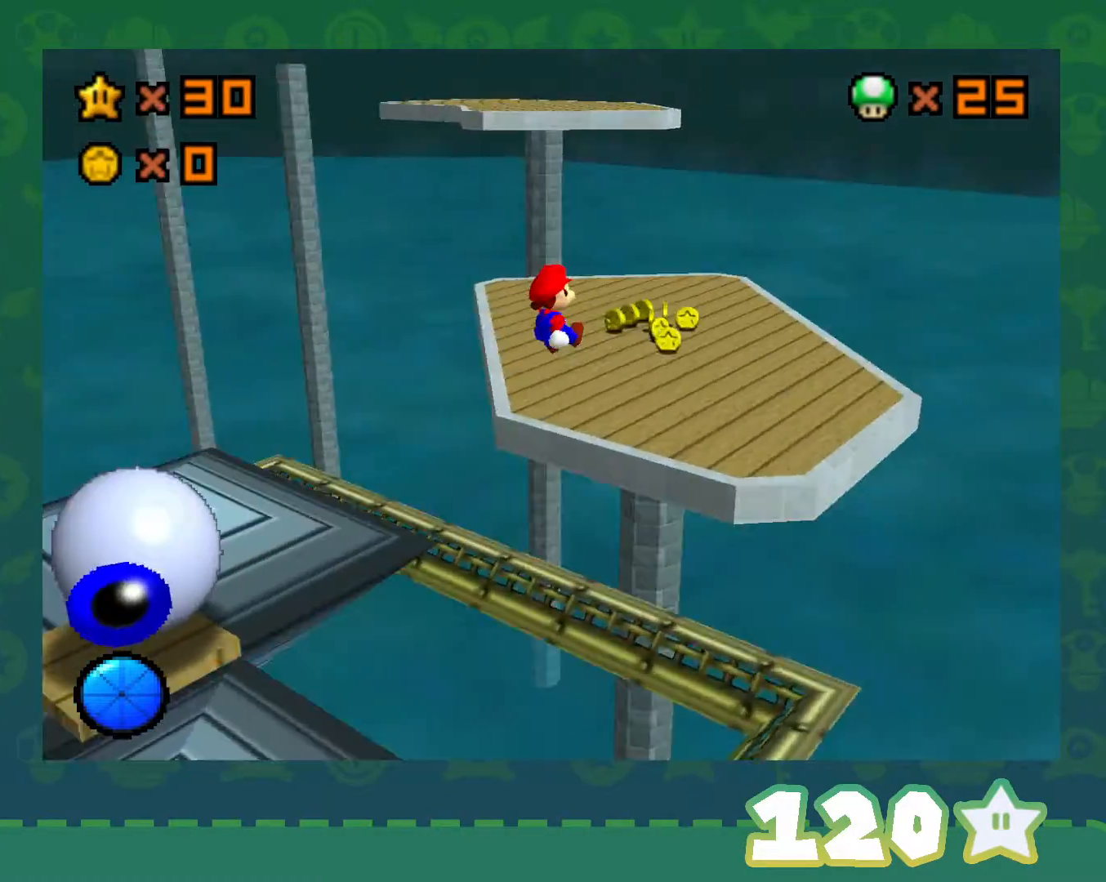
{"buttons": [], "left_stick": "center", "events": [[67, "left_stick", "center"], [100, "C_RIGHT", "up"]]}